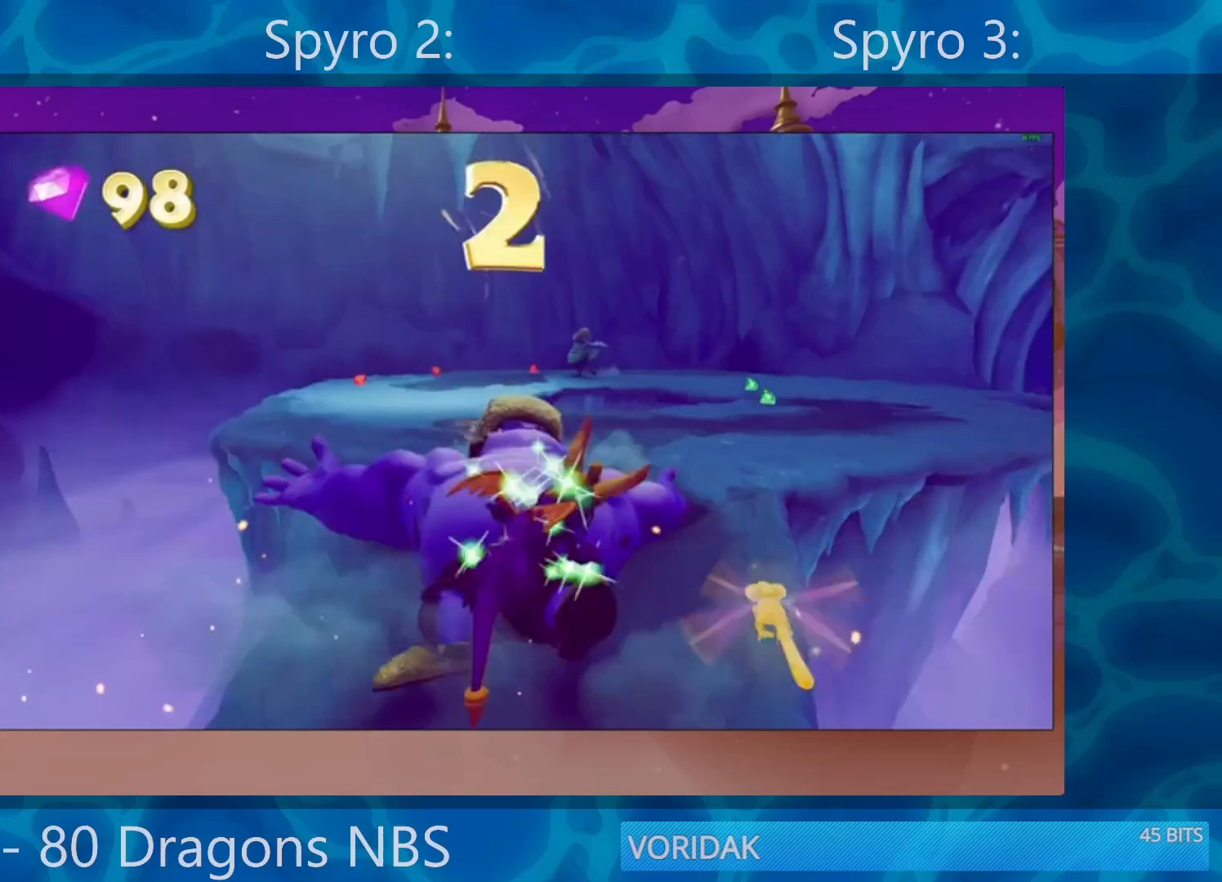
Gameplay with a controller (PlayStation layout); each line is a JSON object with the inputs held at the frame after it. "events" lists button and stick changes between this image and that frame as [ms after this image, input, new state], when the widget could be followed in between. Not read: L3 R3.
{"buttons": ["SQUARE"], "left_stick": "left", "right_stick": "center", "events": [[17, "left_stick", "center"], [250, "left_stick", "right"], [383, "left_stick", "center"], [500, "left_stick", "left"]]}
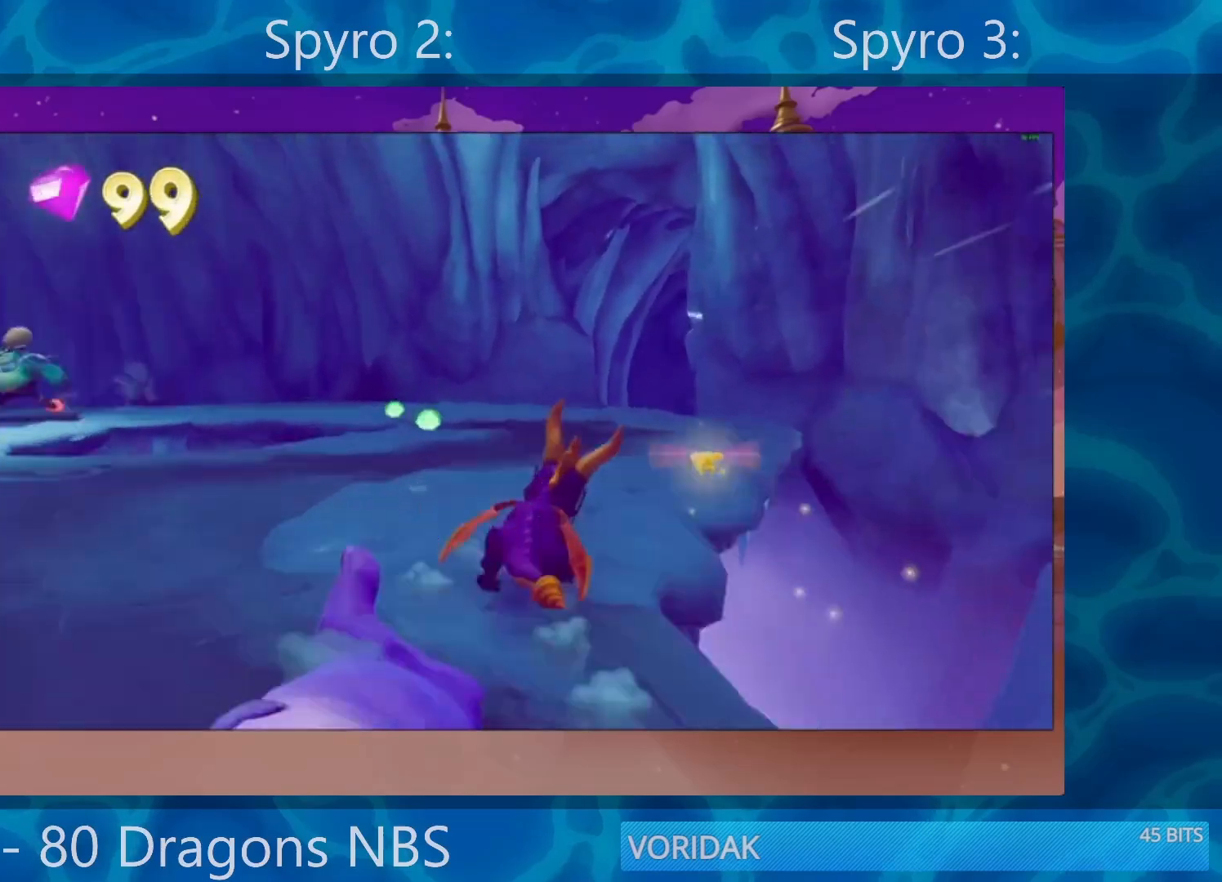
{"buttons": ["SQUARE"], "left_stick": "center", "right_stick": "center", "events": [[217, "left_stick", "center"]]}
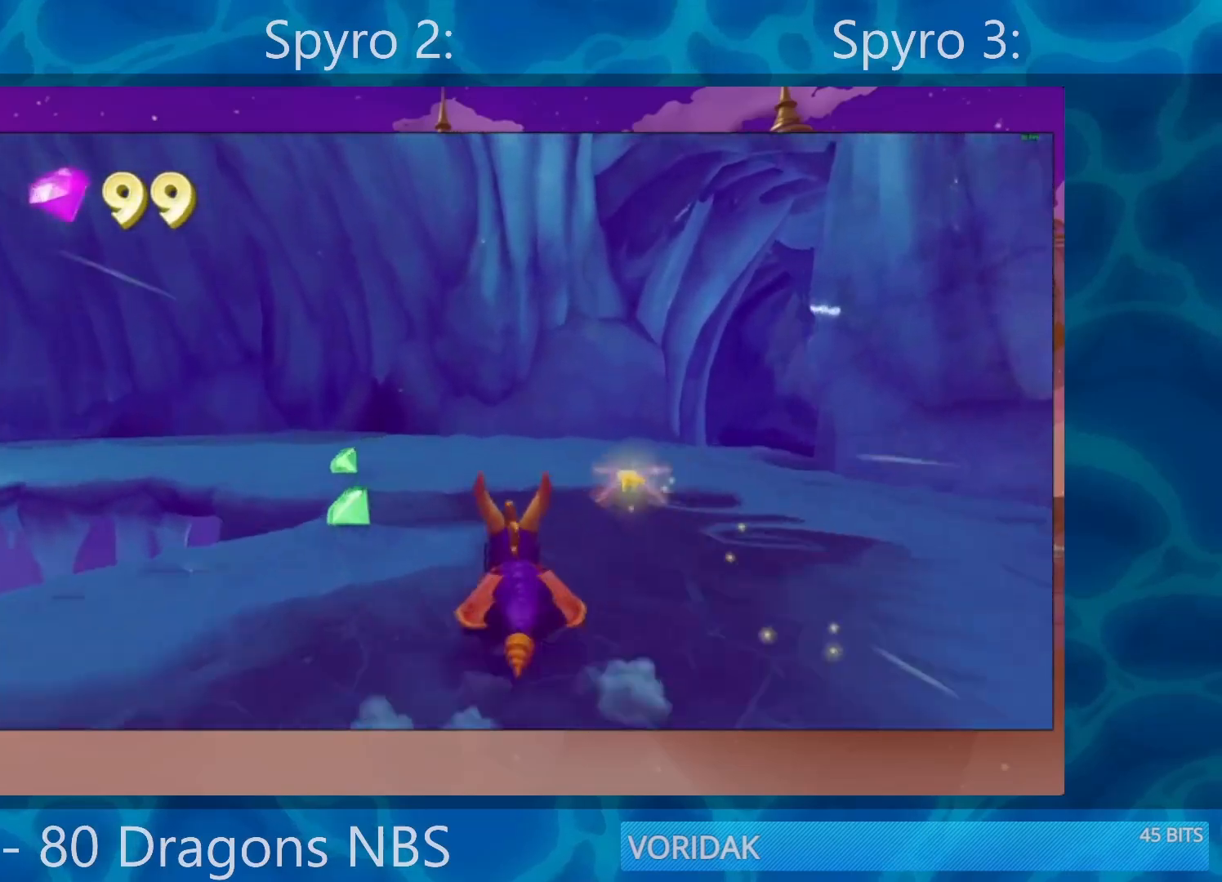
{"buttons": ["SQUARE"], "left_stick": "right", "right_stick": "center", "events": [[467, "left_stick", "right"]]}
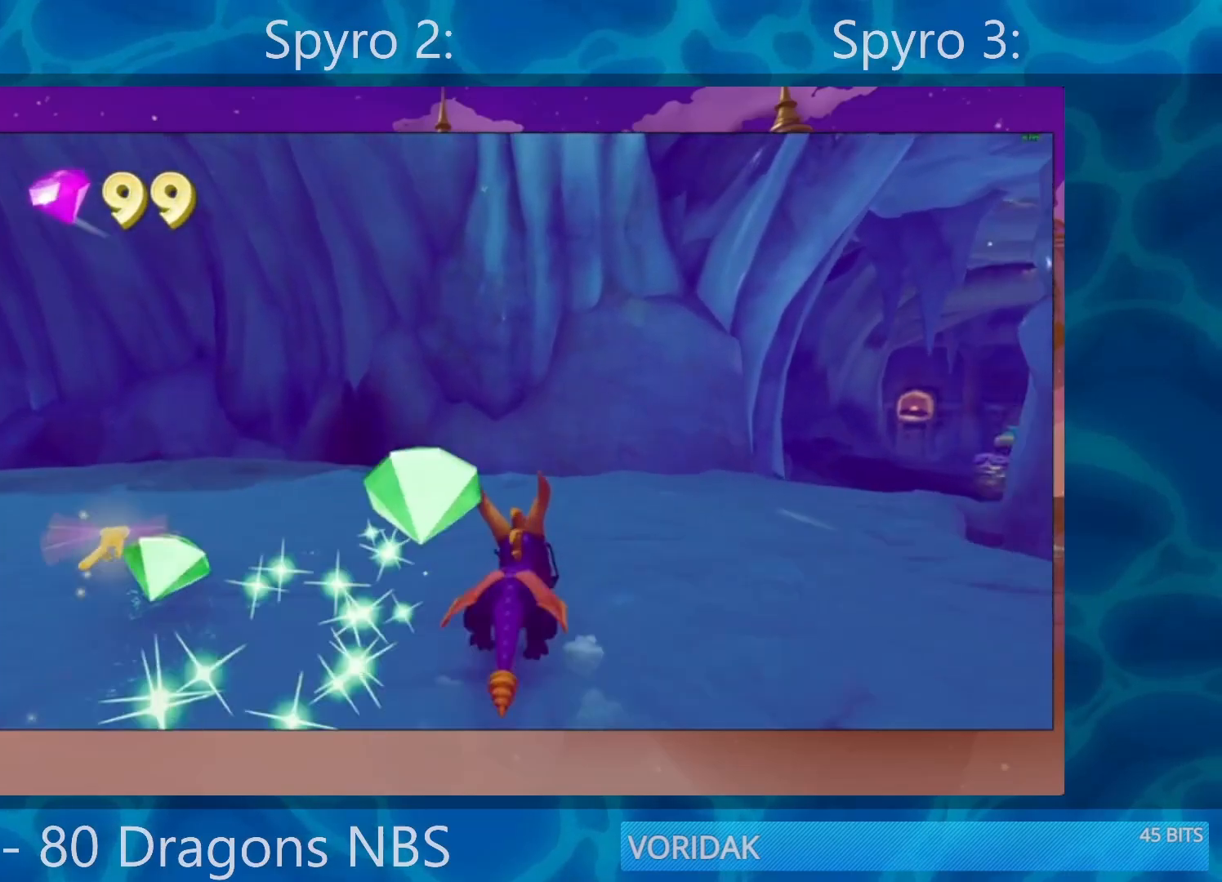
{"buttons": ["SQUARE"], "left_stick": "center", "right_stick": "center", "events": [[383, "left_stick", "center"]]}
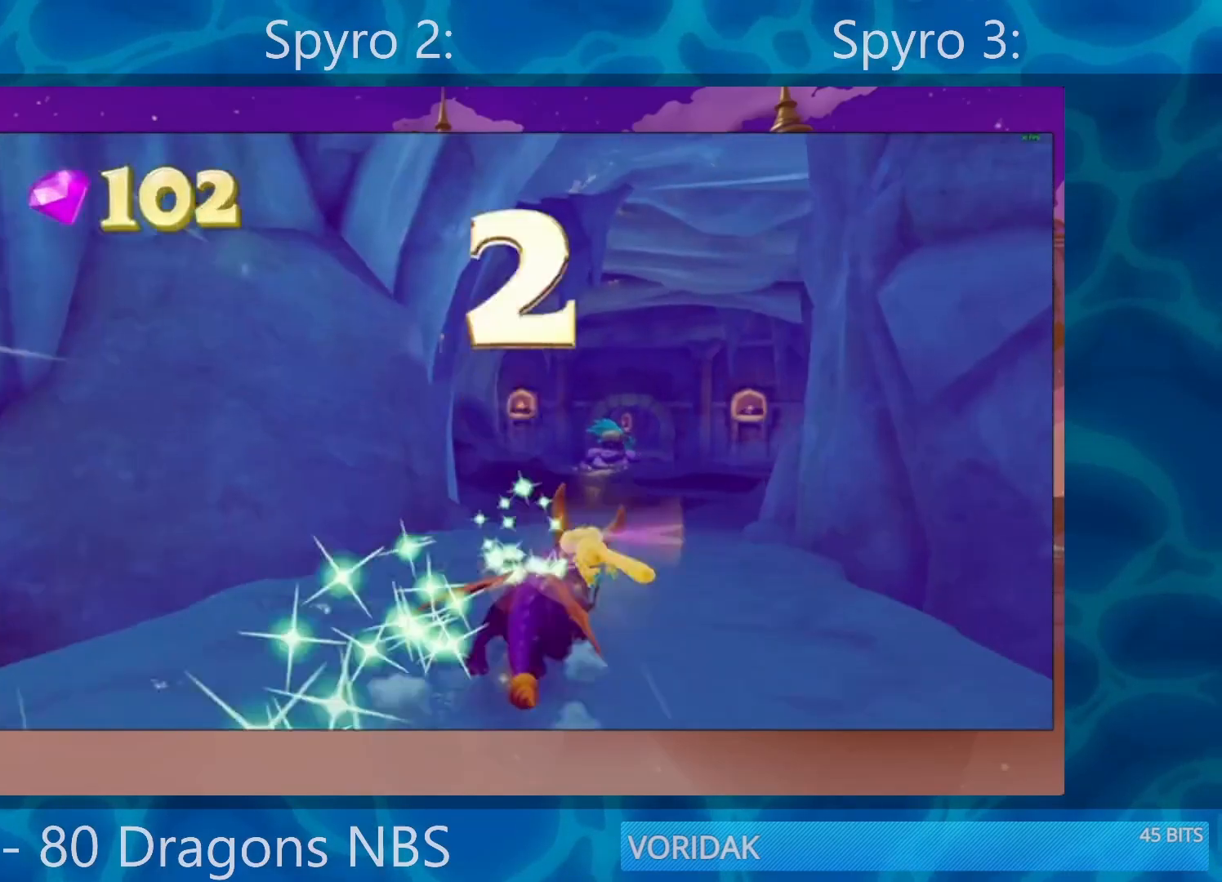
{"buttons": ["SQUARE"], "left_stick": "center", "right_stick": "center", "events": [[83, "left_stick", "left"], [217, "left_stick", "center"]]}
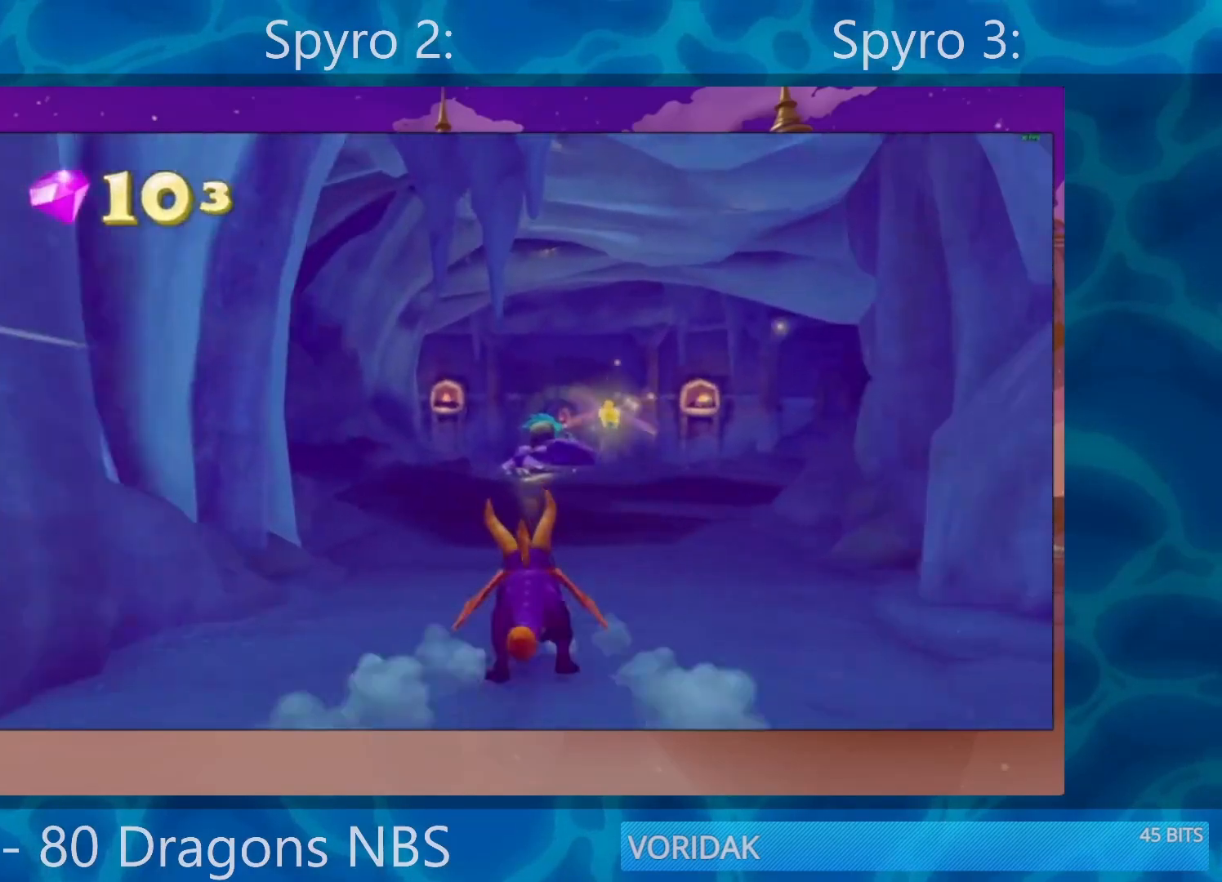
{"buttons": ["SQUARE"], "left_stick": "center", "right_stick": "center", "events": []}
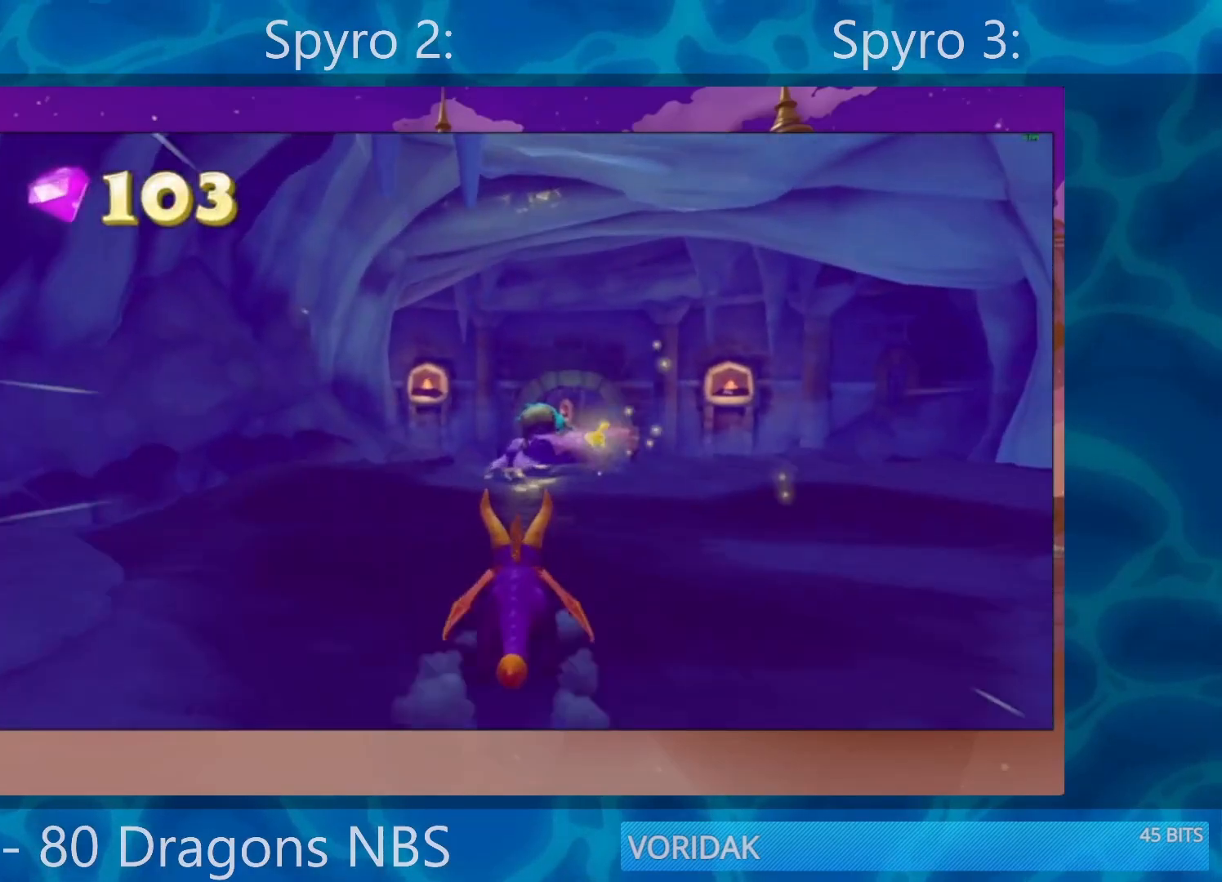
{"buttons": ["SQUARE"], "left_stick": "center", "right_stick": "center", "events": [[67, "CROSS", "down"], [150, "CROSS", "up"]]}
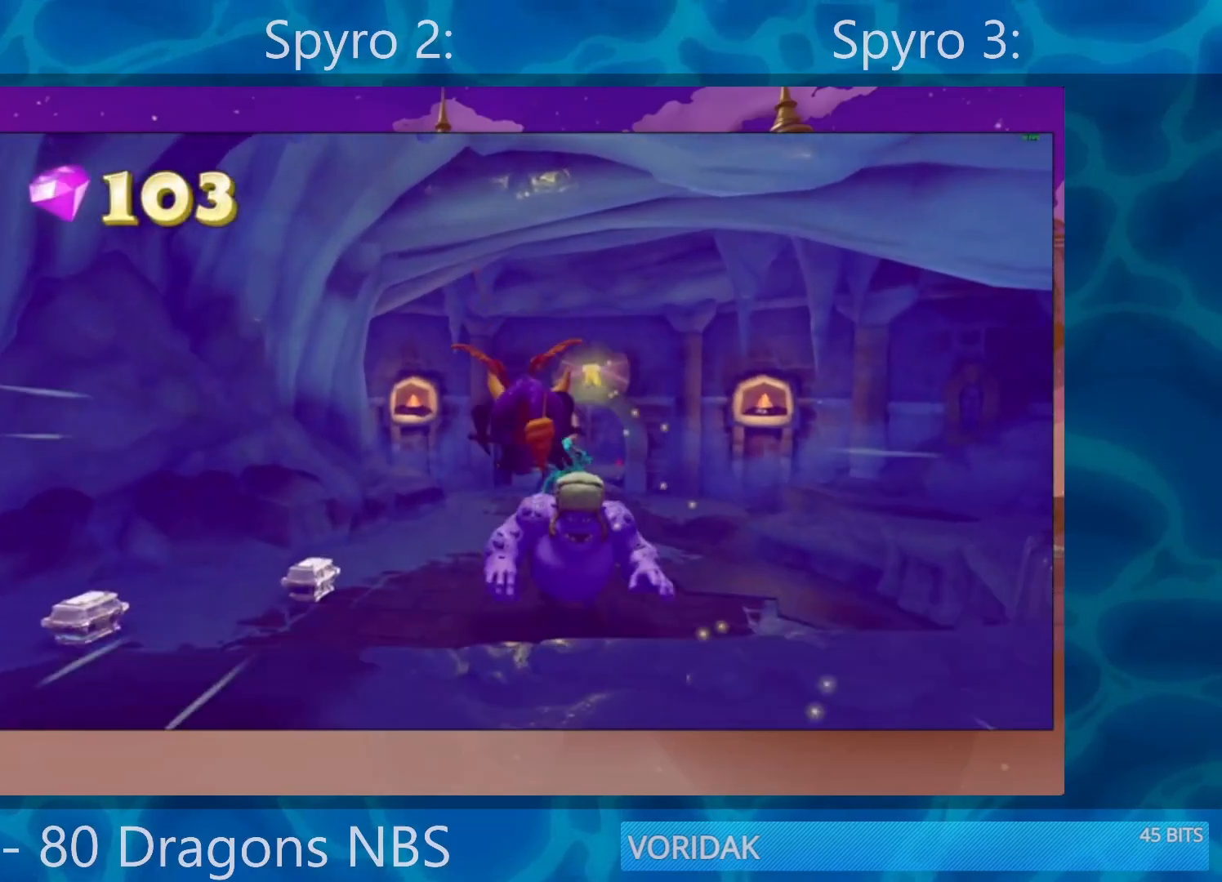
{"buttons": ["SQUARE"], "left_stick": "center", "right_stick": "center", "events": [[150, "left_stick", "right"], [317, "left_stick", "center"]]}
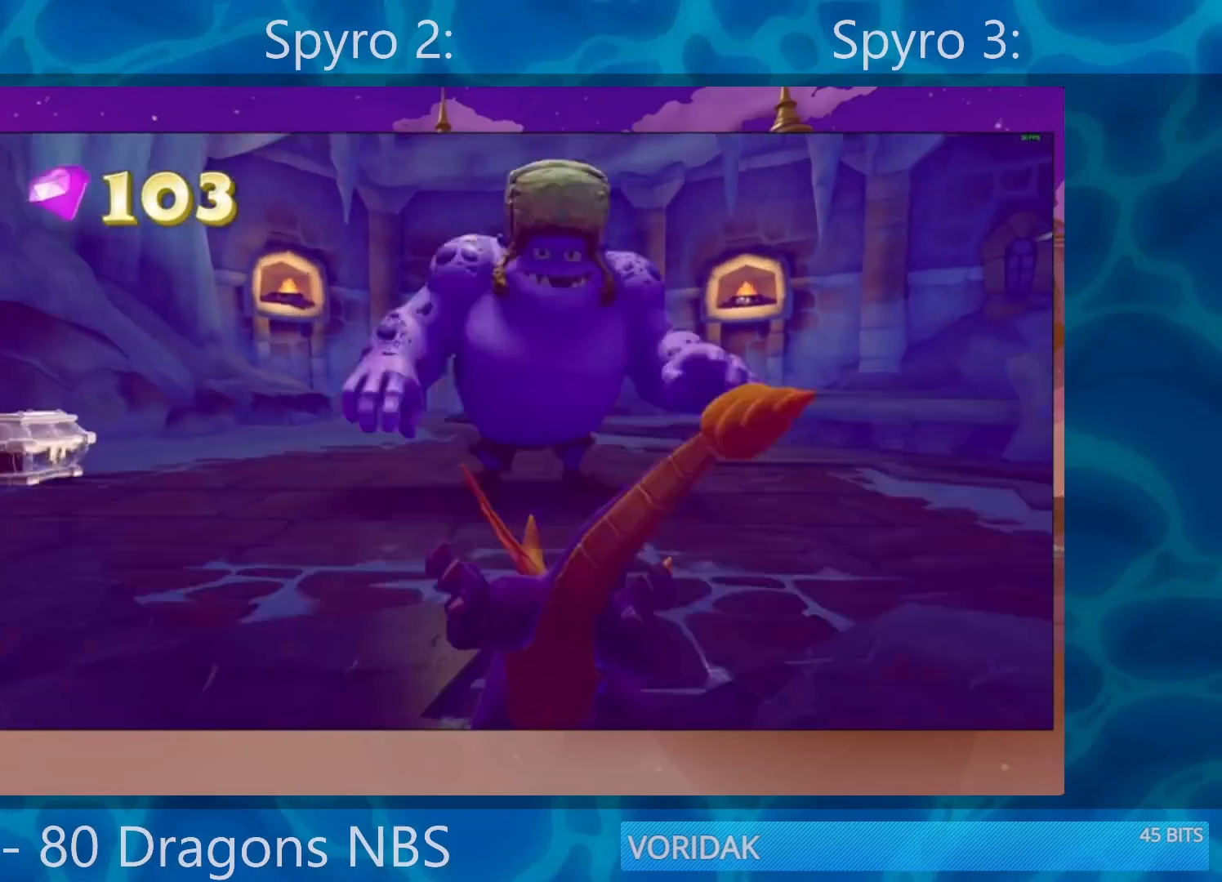
{"buttons": ["CROSS"], "left_stick": "up", "right_stick": "center", "events": [[33, "left_stick", "up-left"], [117, "SQUARE", "up"], [117, "left_stick", "up"], [200, "R2", "down"], [400, "R2", "up"], [417, "CROSS", "down"]]}
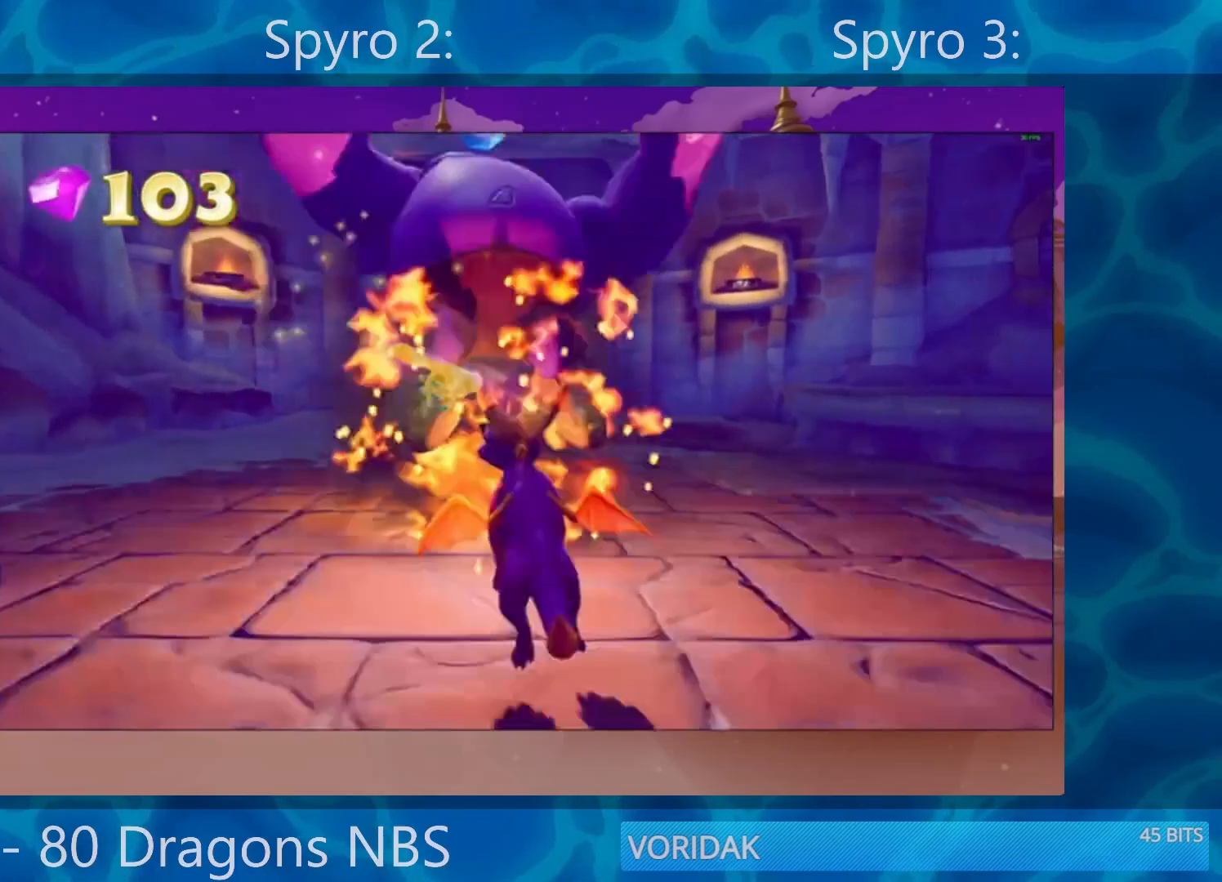
{"buttons": ["SQUARE"], "left_stick": "center", "right_stick": "center", "events": [[217, "CROSS", "up"], [383, "SQUARE", "down"], [383, "left_stick", "center"]]}
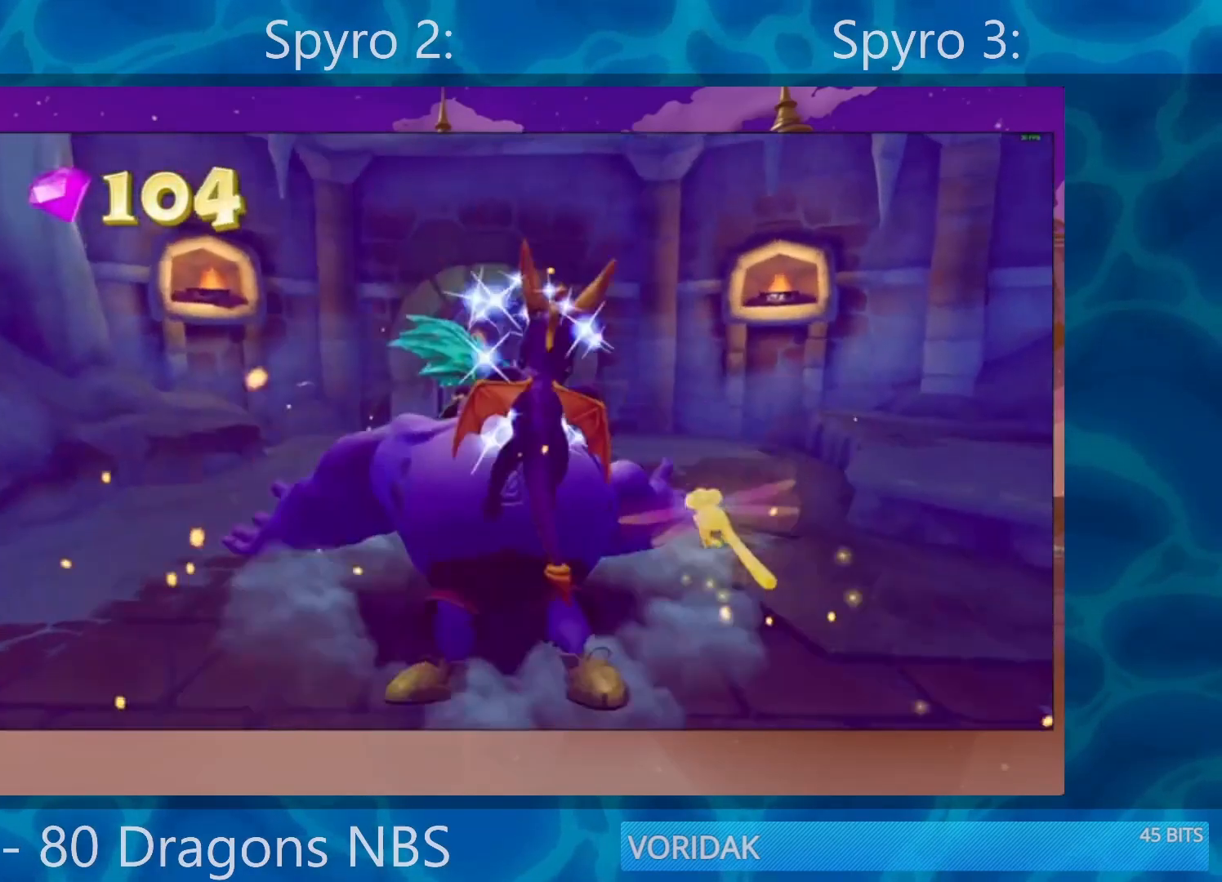
{"buttons": ["SQUARE"], "left_stick": "center", "right_stick": "center", "events": [[167, "left_stick", "left"], [283, "left_stick", "center"]]}
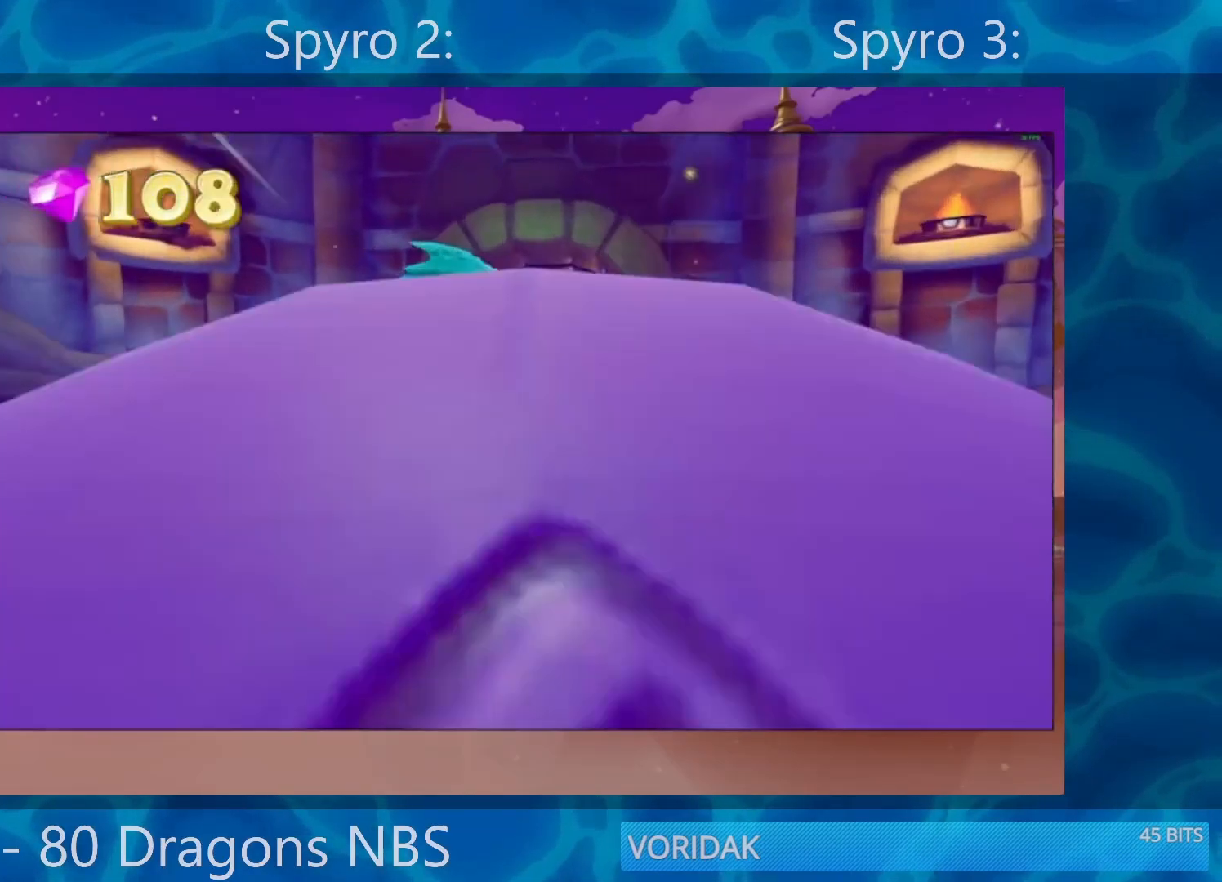
{"buttons": ["SQUARE"], "left_stick": "center", "right_stick": "center", "events": [[200, "left_stick", "up-right"], [383, "left_stick", "center"]]}
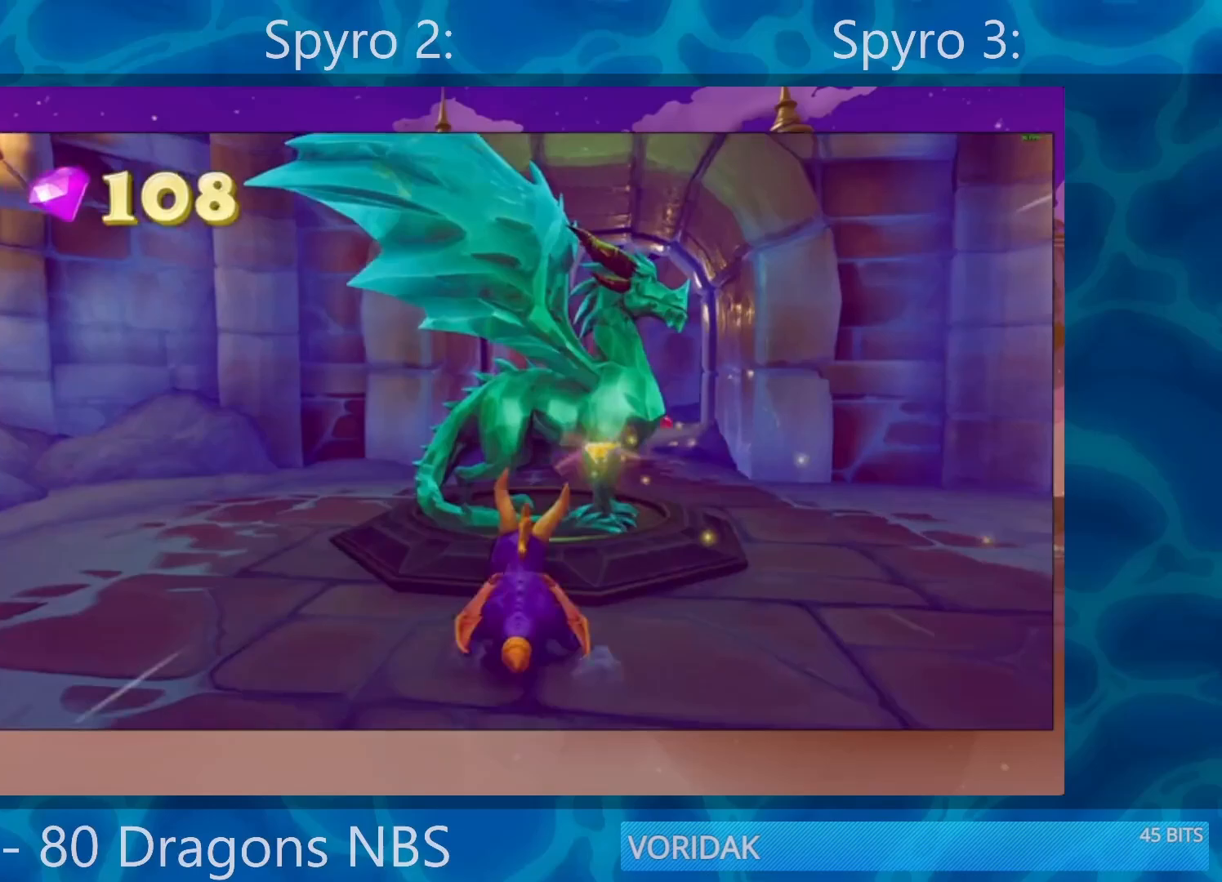
{"buttons": ["TRIANGLE"], "left_stick": "center", "right_stick": "center", "events": [[250, "SQUARE", "up"], [417, "TRIANGLE", "down"]]}
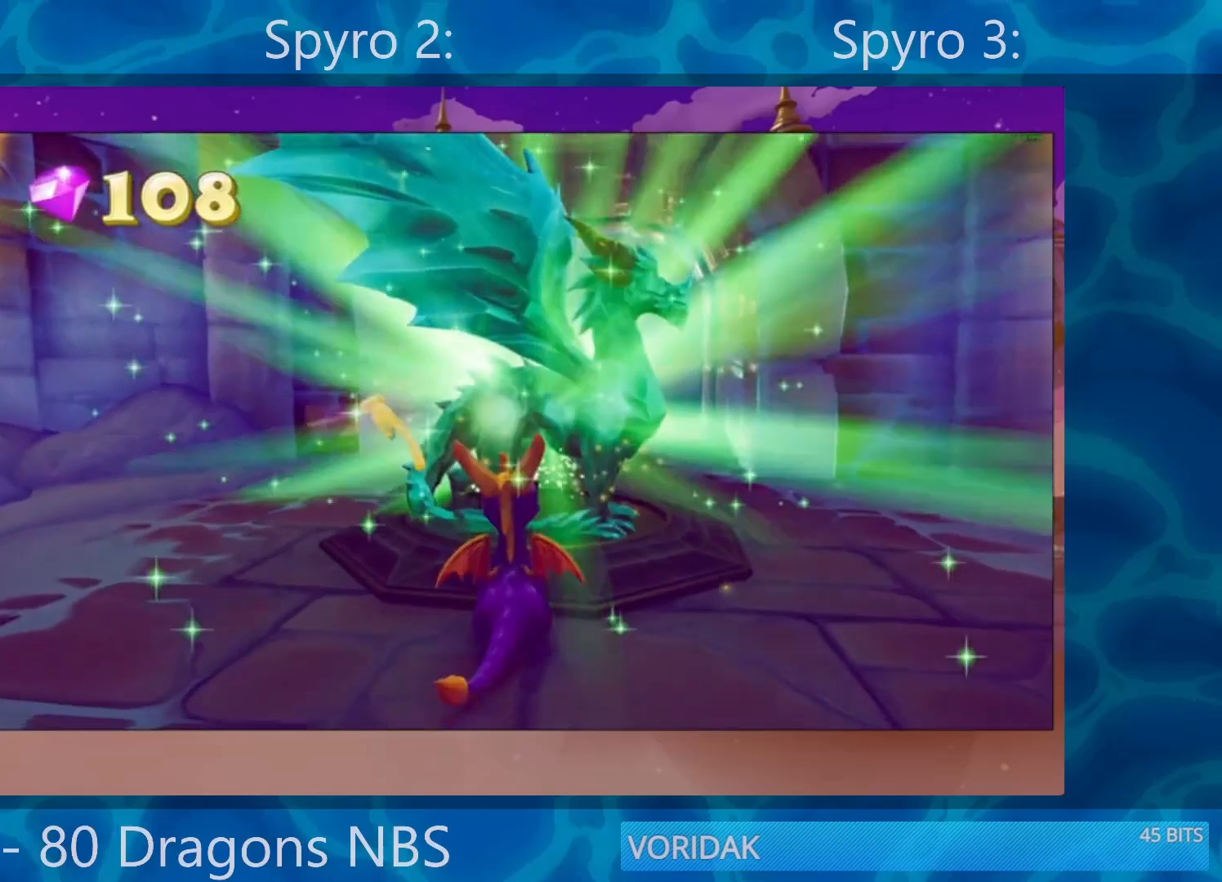
{"buttons": [], "left_stick": "center", "right_stick": "center", "events": [[50, "TRIANGLE", "up"], [133, "TRIANGLE", "down"], [150, "TRIANGLE", "up"], [183, "TRIANGLE", "down"], [350, "TRIANGLE", "up"], [417, "TRIANGLE", "down"], [450, "TRIANGLE", "up"]]}
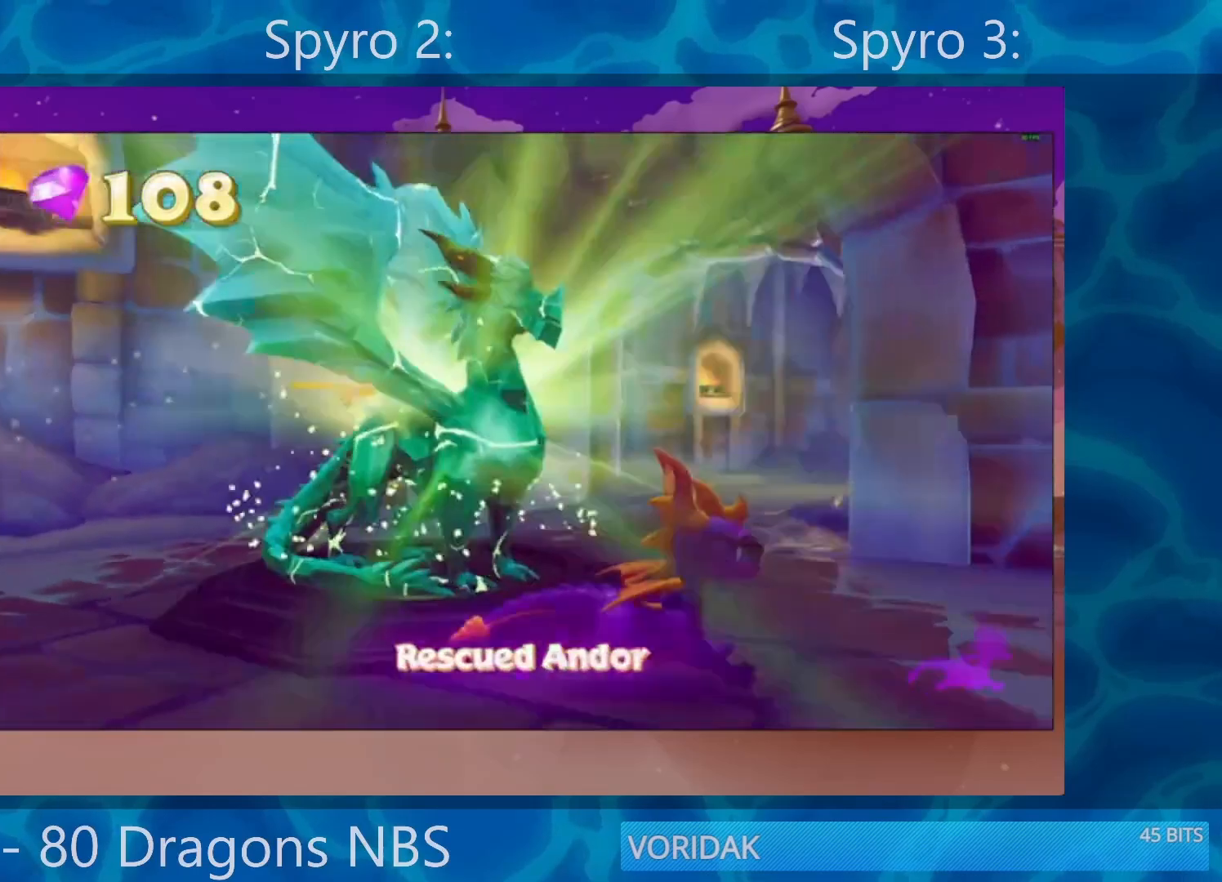
{"buttons": [], "left_stick": "center", "right_stick": "center", "events": [[17, "TRIANGLE", "down"], [83, "TRIANGLE", "up"], [200, "TRIANGLE", "down"], [217, "TRIANGLE", "up"], [300, "TRIANGLE", "down"], [417, "TRIANGLE", "up"]]}
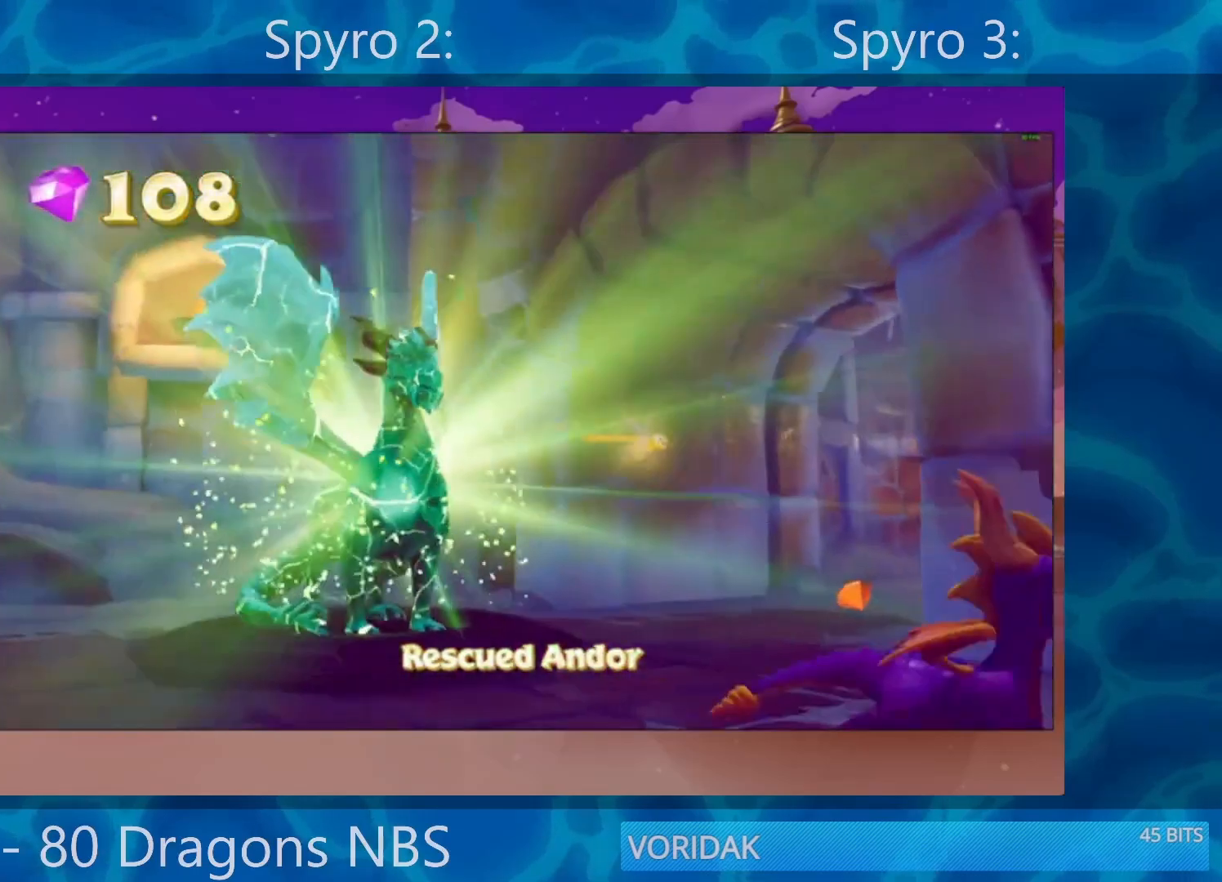
{"buttons": [], "left_stick": "center", "right_stick": "center", "events": [[50, "TRIANGLE", "down"], [67, "TRIANGLE", "up"], [150, "TRIANGLE", "down"], [167, "TRIANGLE", "up"], [300, "TRIANGLE", "down"], [483, "TRIANGLE", "up"]]}
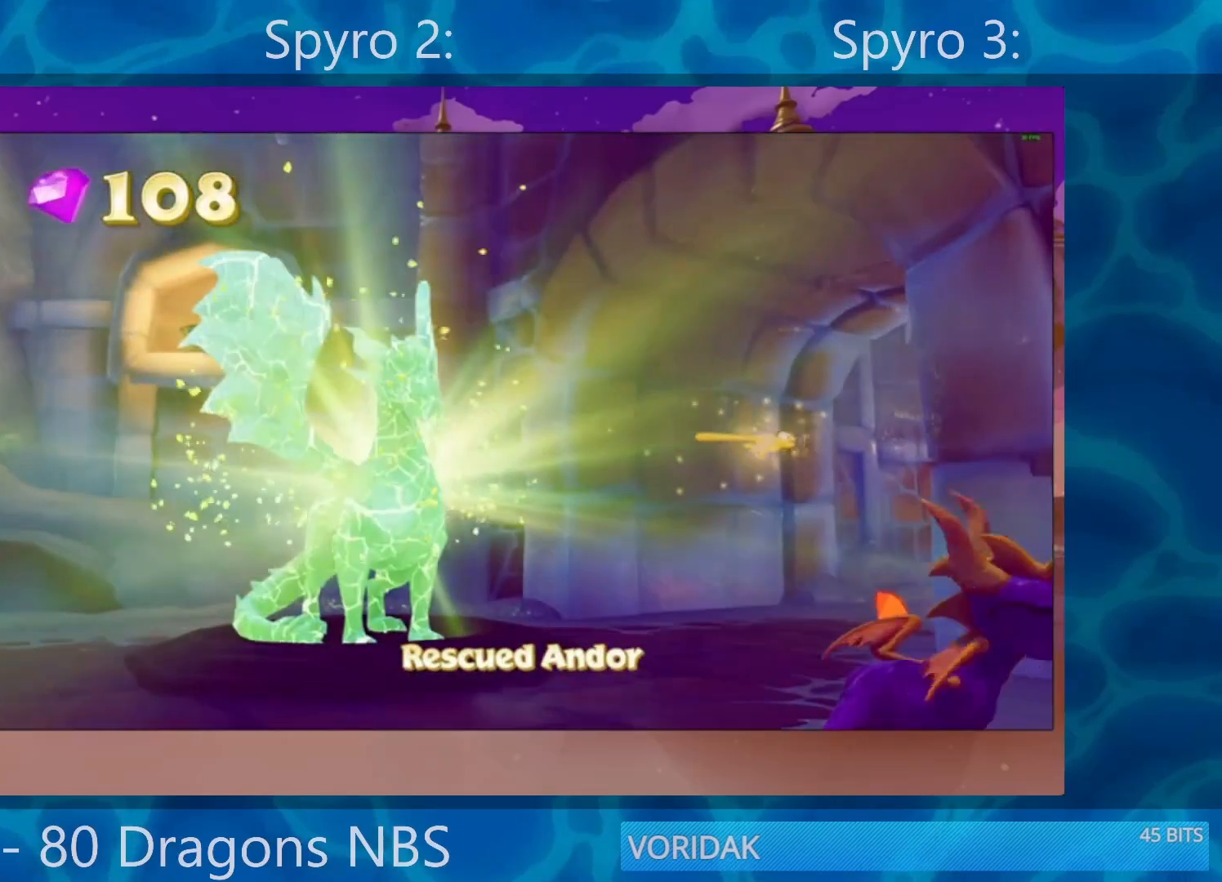
{"buttons": [], "left_stick": "center", "right_stick": "center", "events": [[267, "TRIANGLE", "down"], [350, "TRIANGLE", "up"], [417, "TRIANGLE", "down"], [483, "TRIANGLE", "up"]]}
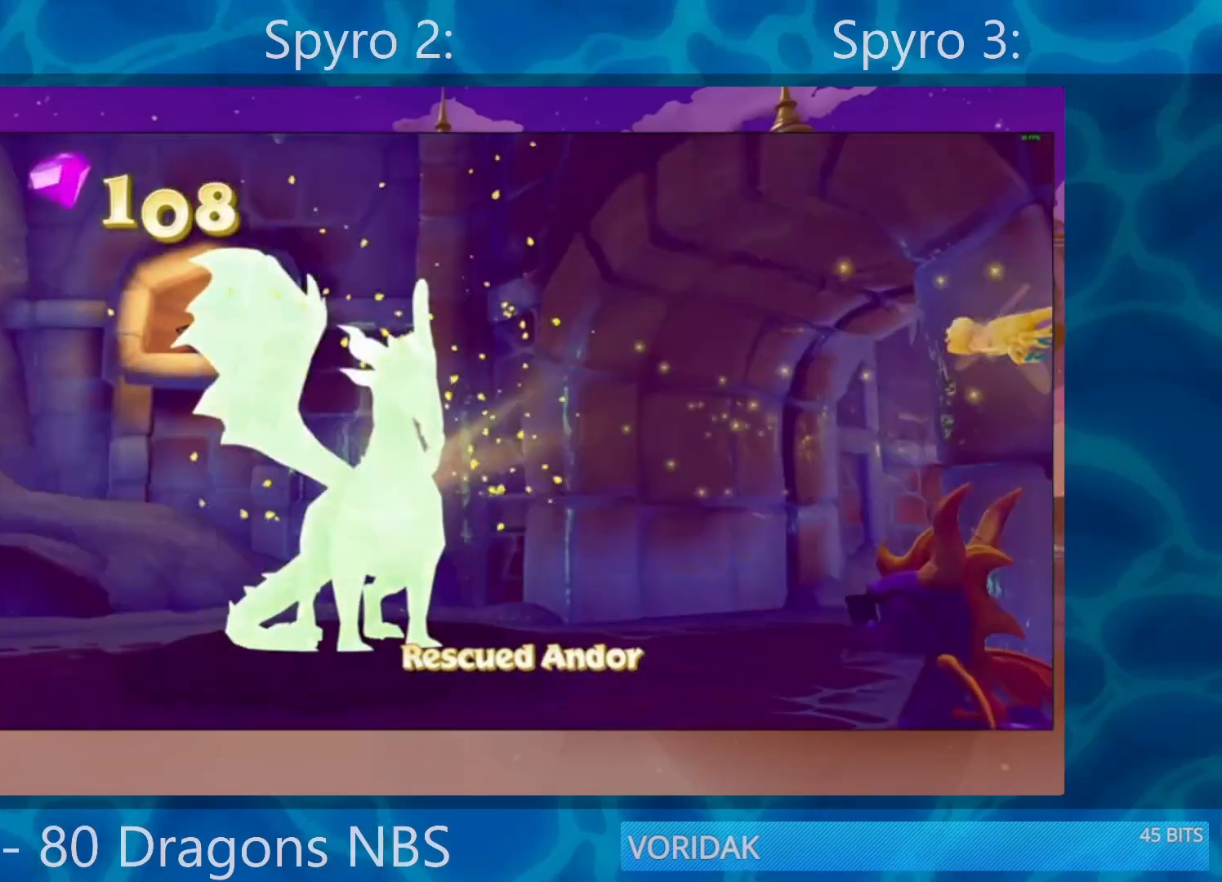
{"buttons": ["TRIANGLE"], "left_stick": "center", "right_stick": "center", "events": [[100, "TRIANGLE", "down"], [117, "TRIANGLE", "up"], [217, "TRIANGLE", "down"], [283, "TRIANGLE", "up"], [383, "TRIANGLE", "down"], [417, "TRIANGLE", "up"], [483, "TRIANGLE", "down"]]}
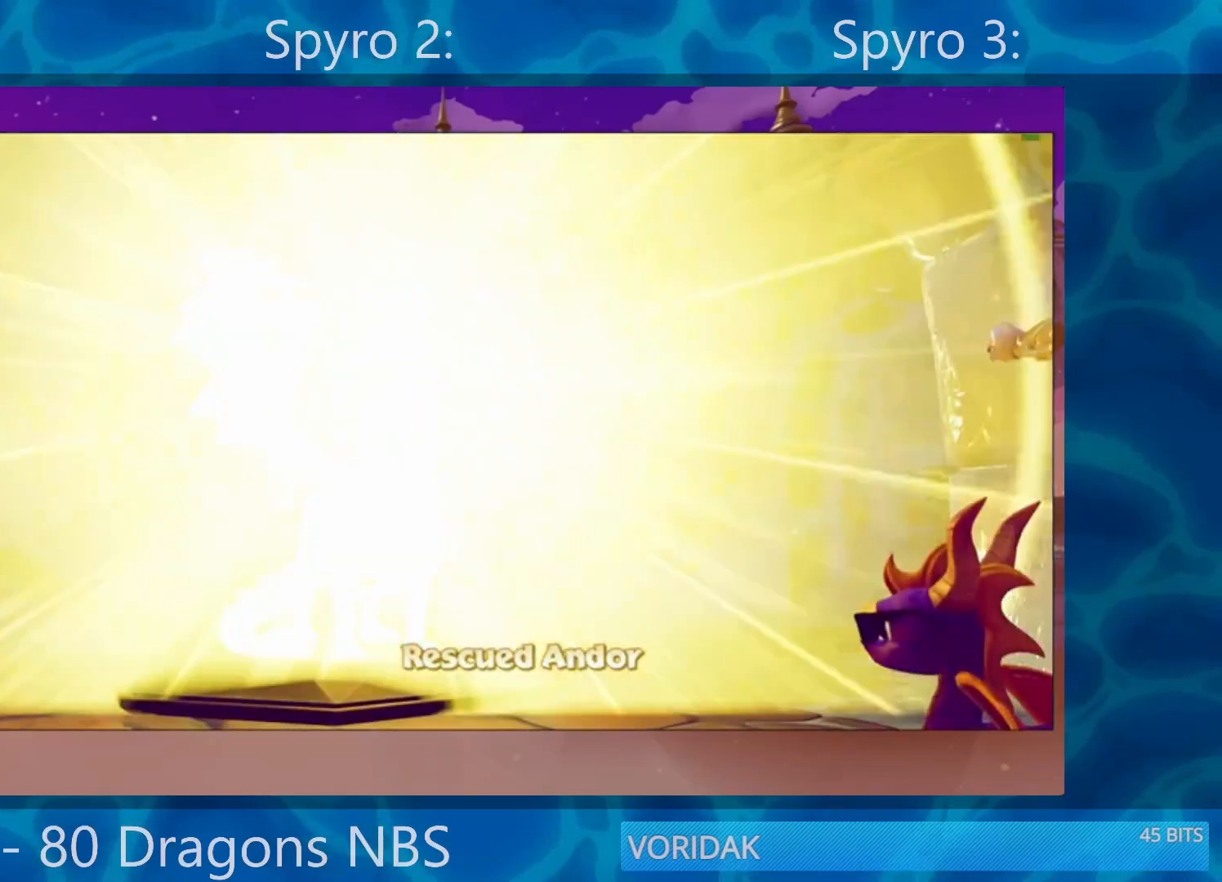
{"buttons": ["SQUARE"], "left_stick": "center", "right_stick": "center", "events": [[83, "TRIANGLE", "up"], [350, "TRIANGLE", "down"], [467, "SQUARE", "down"], [467, "TRIANGLE", "up"]]}
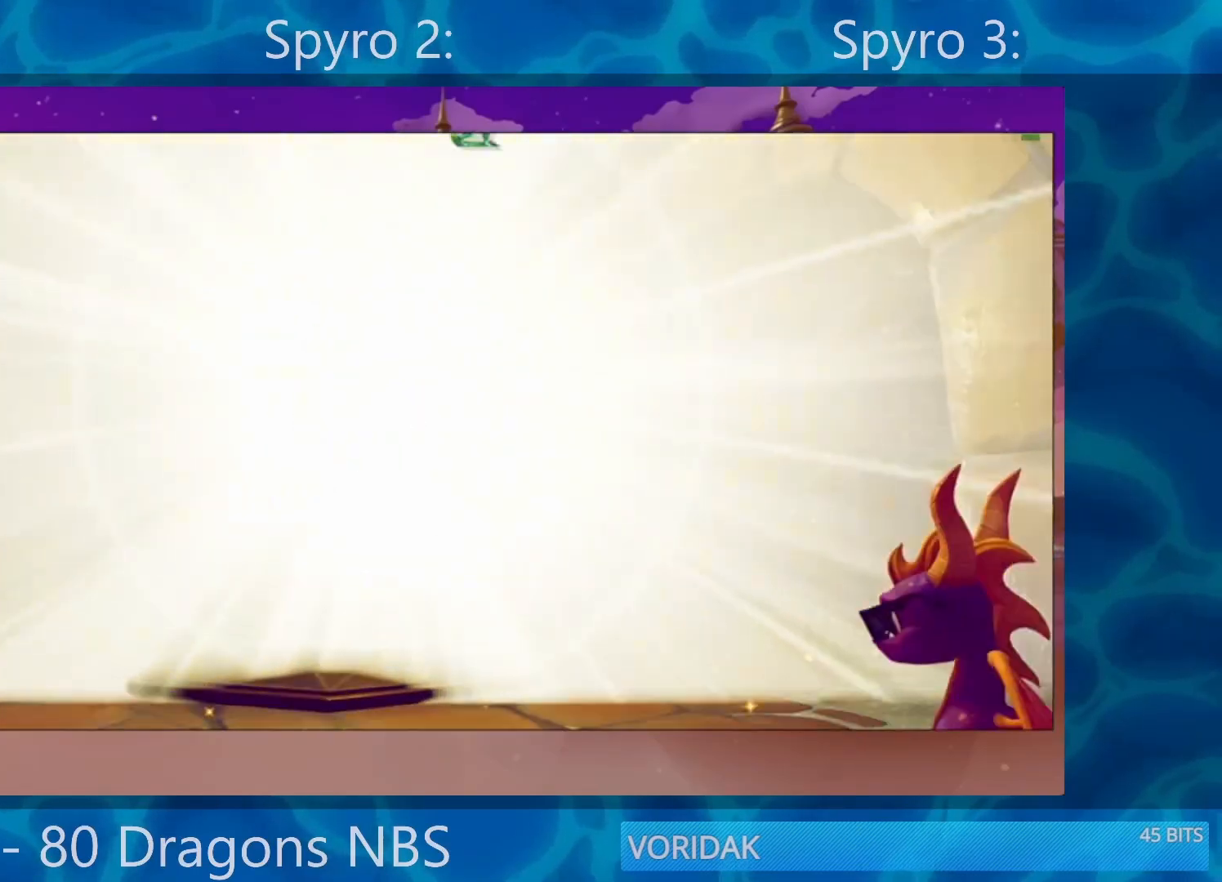
{"buttons": ["SQUARE"], "left_stick": "right", "right_stick": "center", "events": [[83, "left_stick", "right"]]}
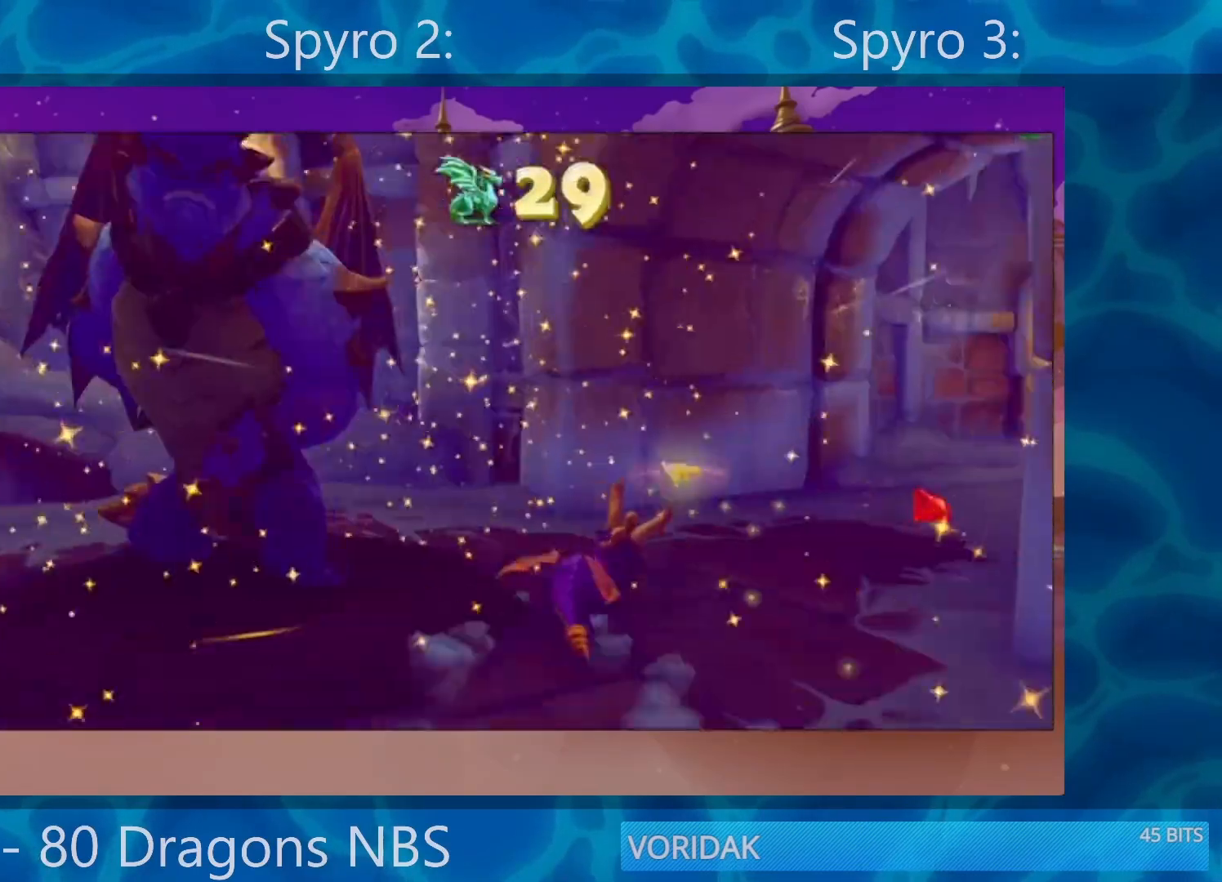
{"buttons": ["SQUARE"], "left_stick": "right", "right_stick": "center", "events": []}
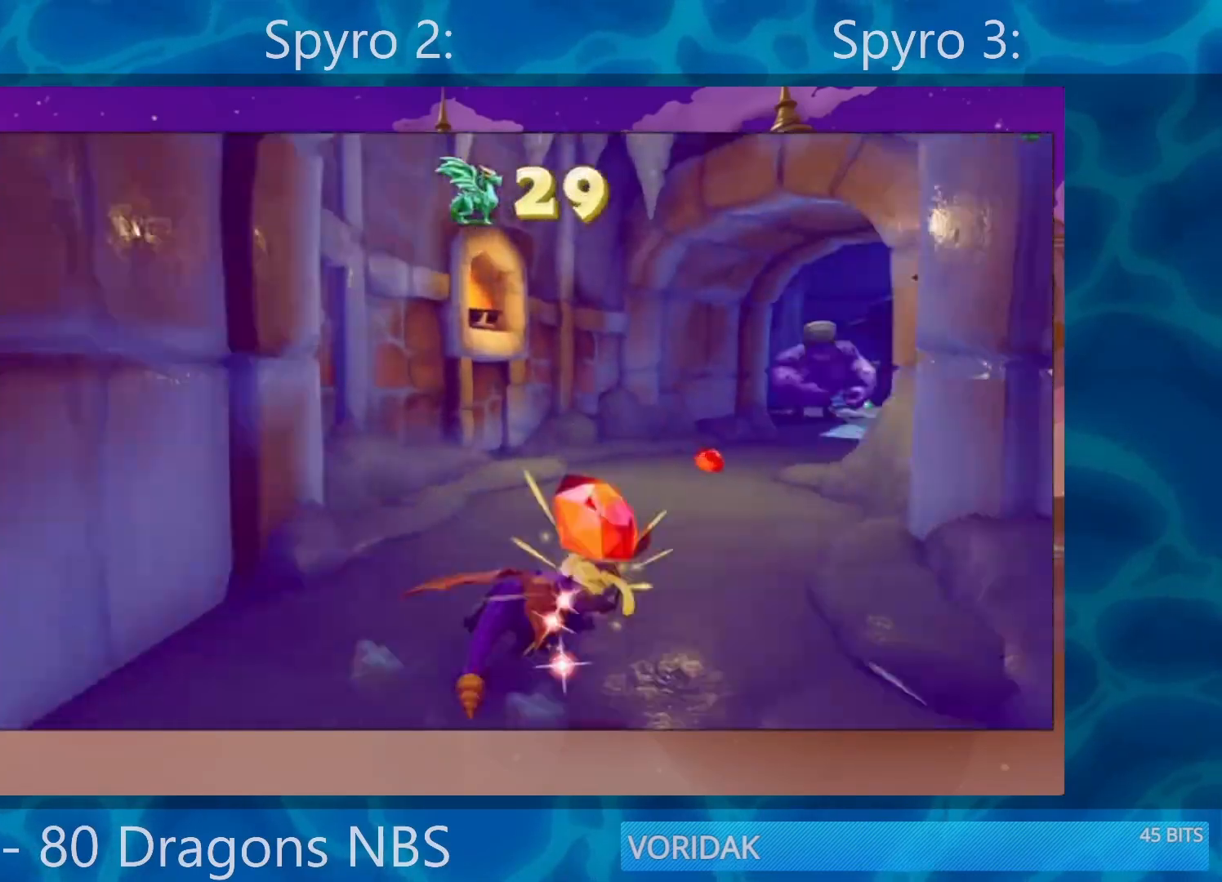
{"buttons": ["SQUARE"], "left_stick": "center", "right_stick": "center", "events": [[50, "left_stick", "center"]]}
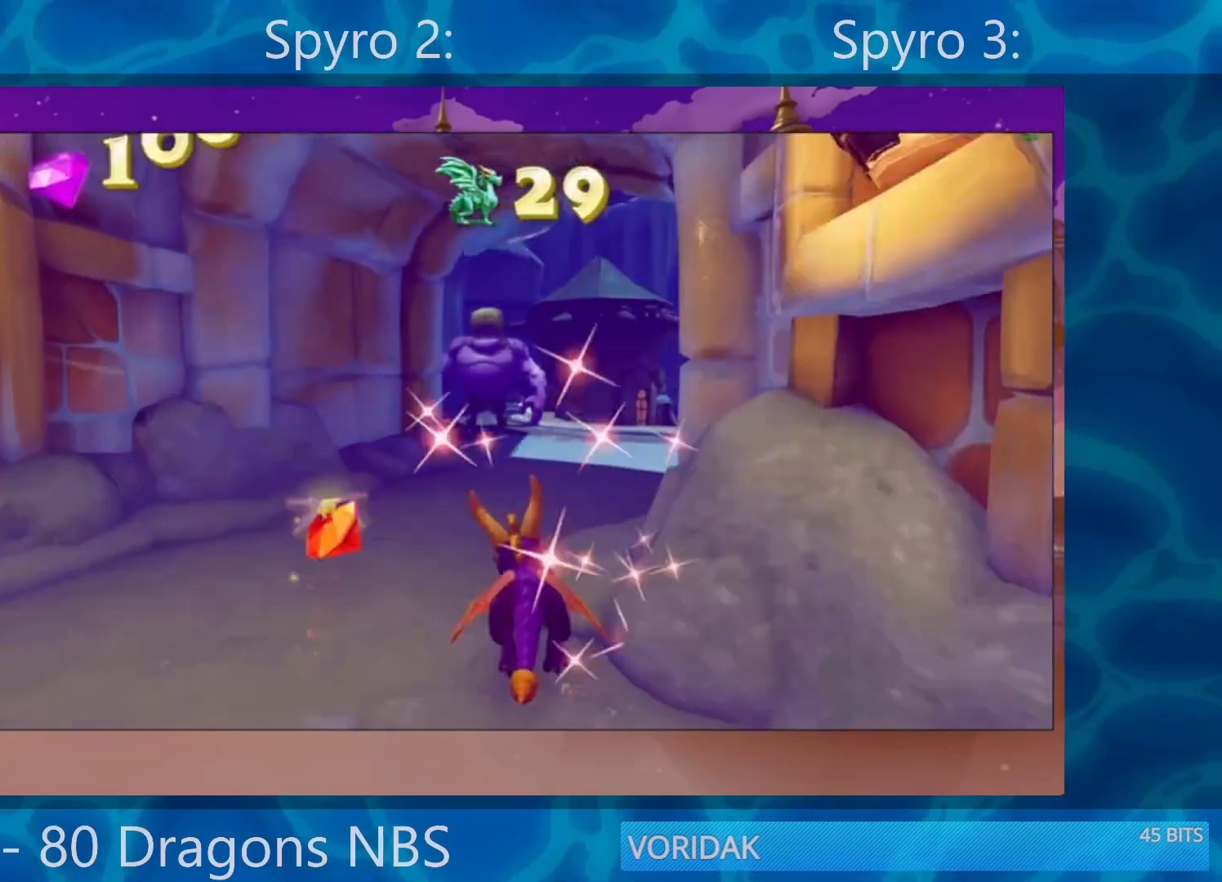
{"buttons": ["SQUARE"], "left_stick": "center", "right_stick": "center", "events": []}
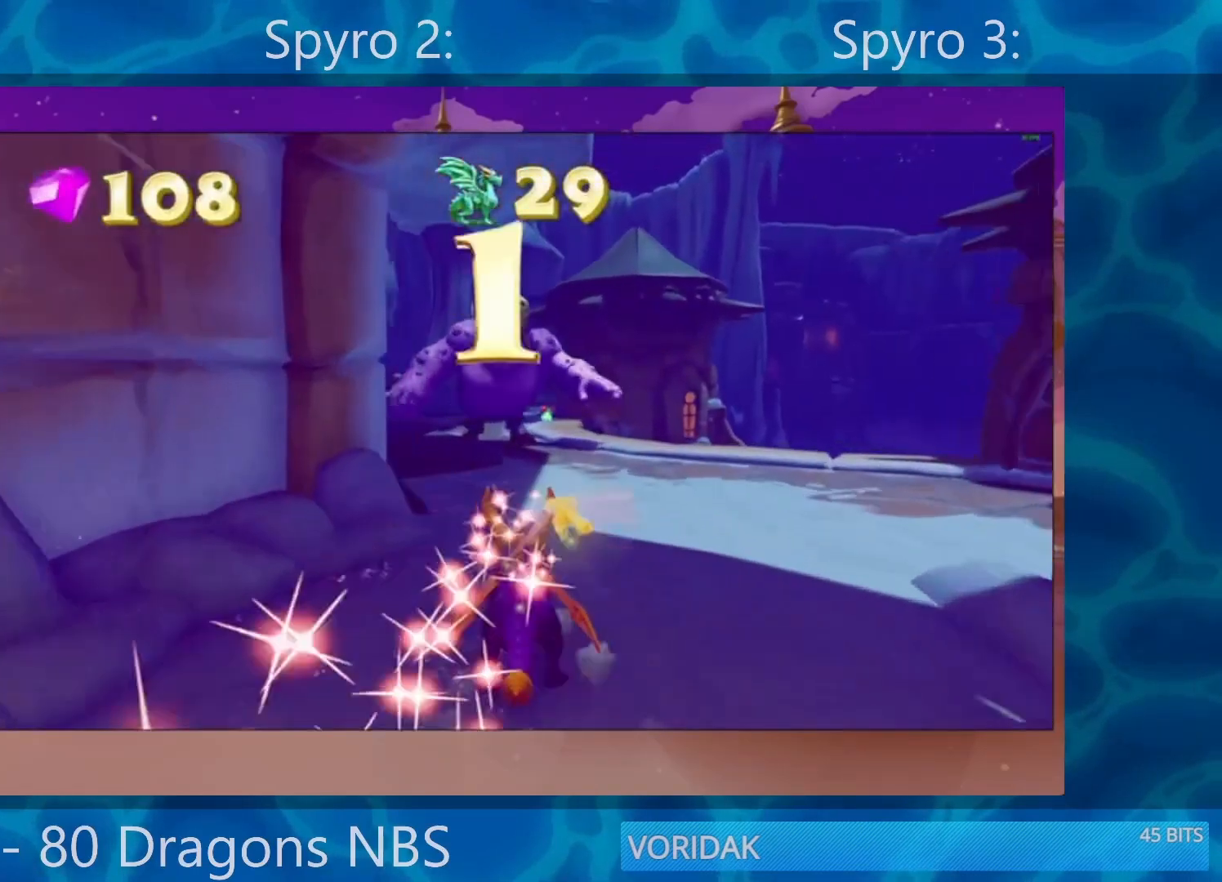
{"buttons": [], "left_stick": "up-right", "right_stick": "center", "events": [[50, "left_stick", "left"], [150, "left_stick", "up"], [433, "left_stick", "up-right"], [500, "SQUARE", "up"]]}
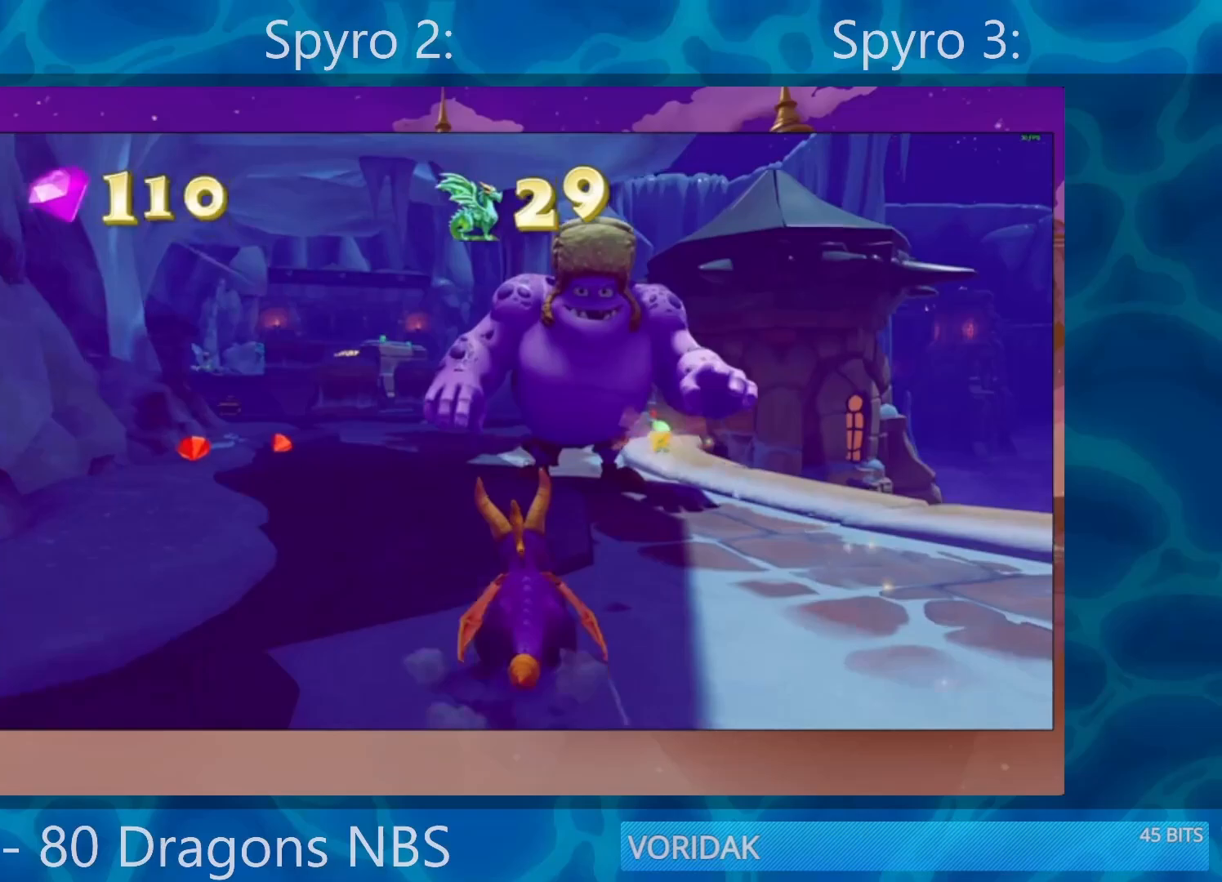
{"buttons": ["CROSS"], "left_stick": "up-right", "right_stick": "center", "events": [[83, "R2", "down"], [150, "R2", "up"], [167, "CROSS", "down"], [350, "left_stick", "up"], [483, "left_stick", "up-right"]]}